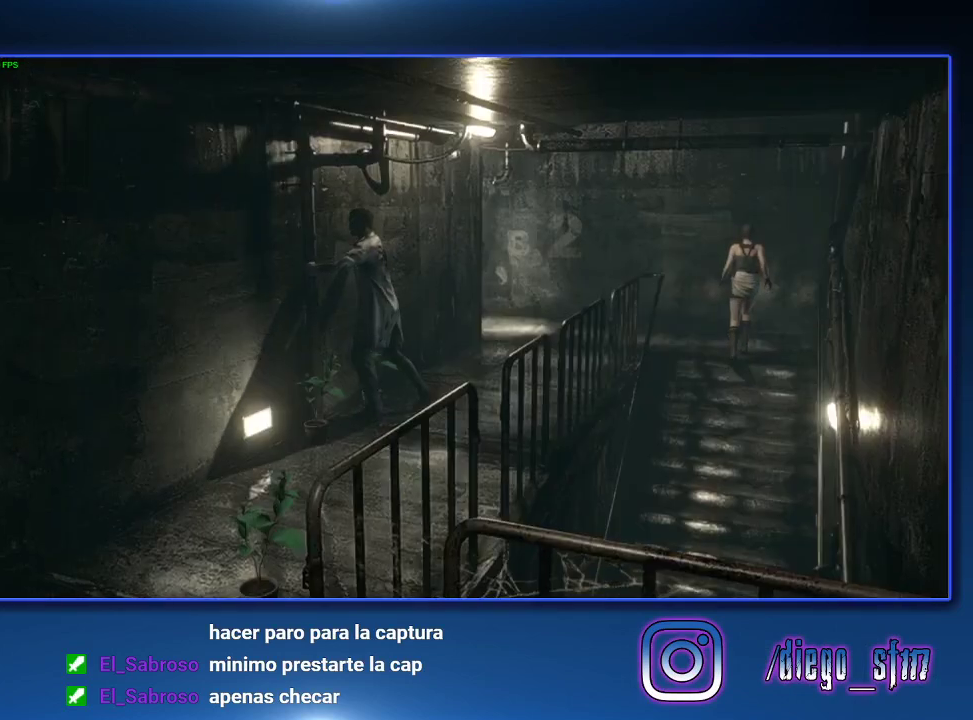
Gameplay with a controller (PlayStation layout); each line is a JSON object with the inputs held at the frame after it. "events" lists button and stick changes between this image and that frame as [ms after this image, input, new state], when the widget could be followed in between. This document gives stick clicks only as held states, not as events. Not read: TRIANGLE.
{"buttons": ["SQUARE", "DPAD_UP", "DPAD_LEFT"], "left_stick": "center", "right_stick": "center", "events": [[133, "DPAD_LEFT", "down"]]}
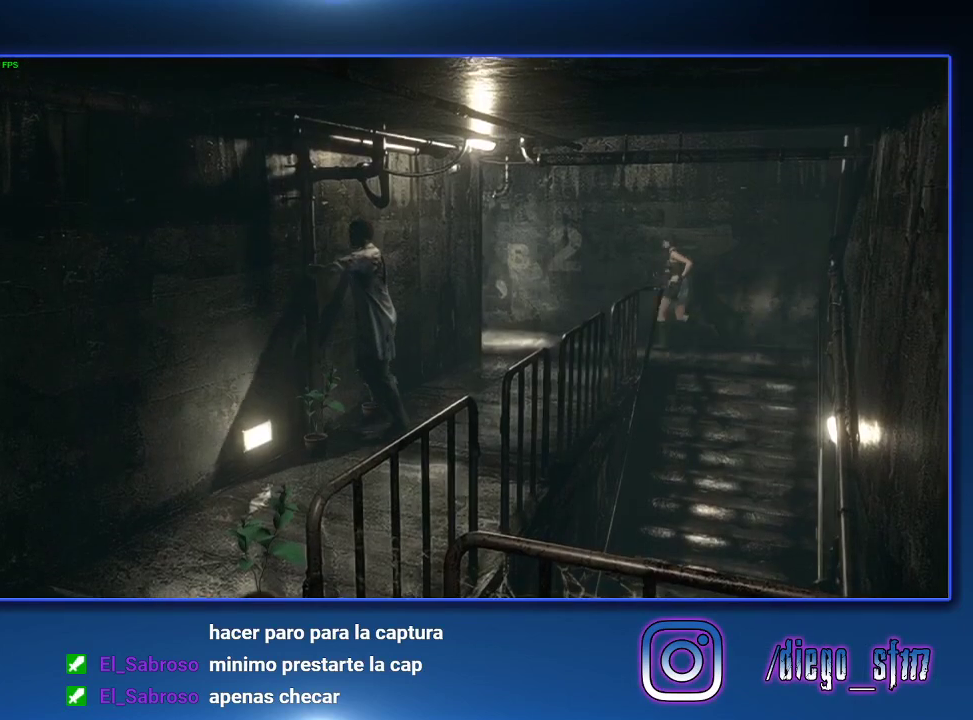
{"buttons": ["SQUARE", "DPAD_UP", "DPAD_LEFT"], "left_stick": "center", "right_stick": "center", "events": []}
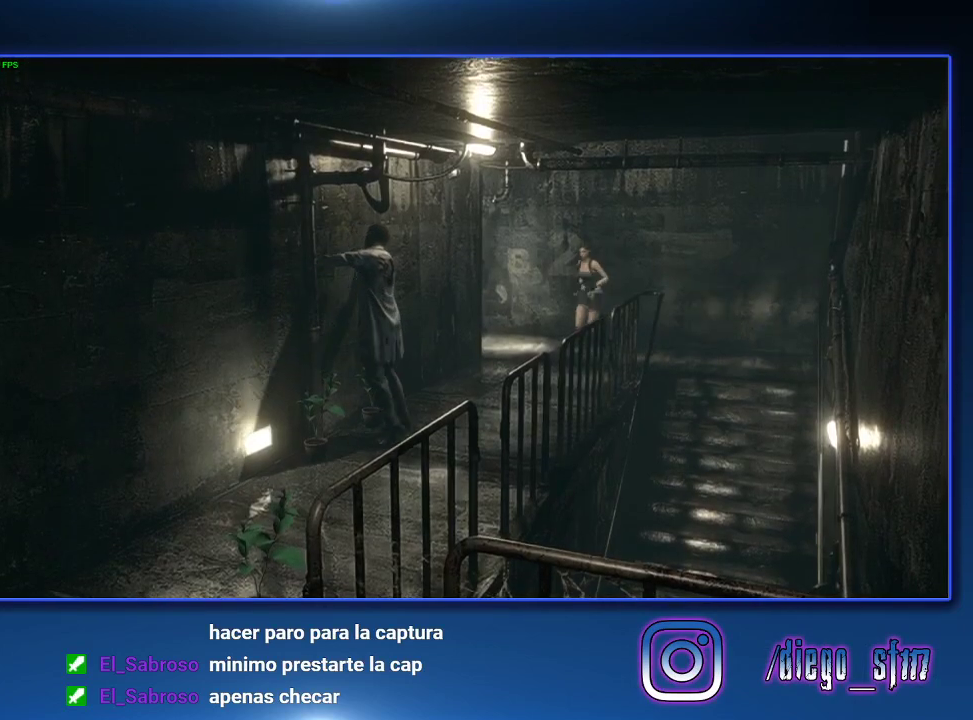
{"buttons": ["SQUARE", "DPAD_UP", "DPAD_RIGHT"], "left_stick": "center", "right_stick": "center", "events": [[200, "DPAD_LEFT", "up"], [467, "DPAD_RIGHT", "down"]]}
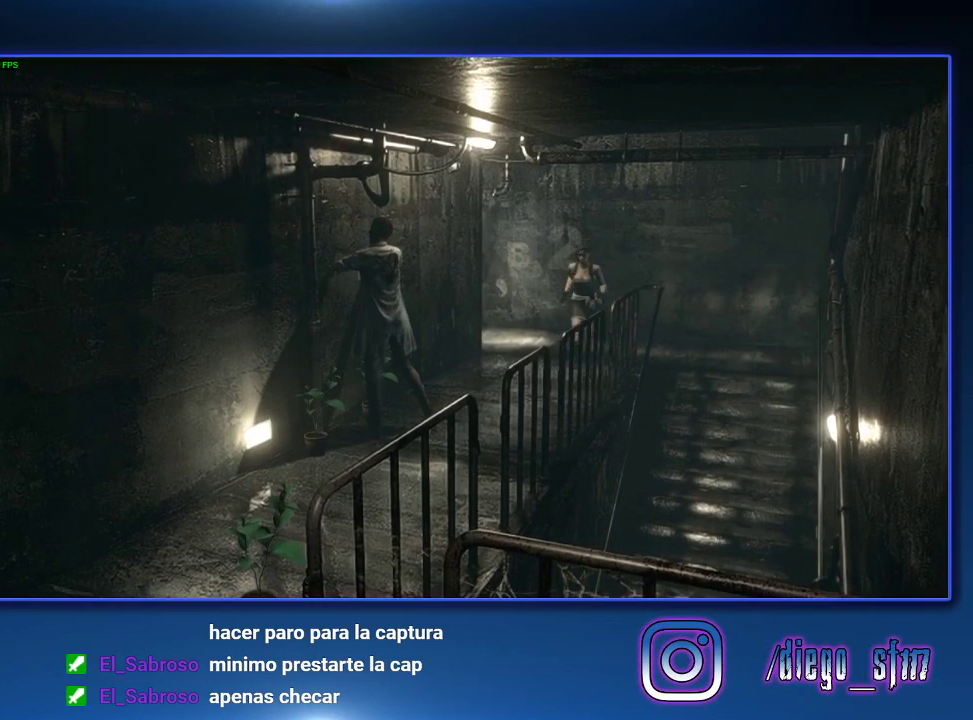
{"buttons": ["SQUARE", "DPAD_UP"], "left_stick": "center", "right_stick": "center", "events": [[67, "DPAD_RIGHT", "up"]]}
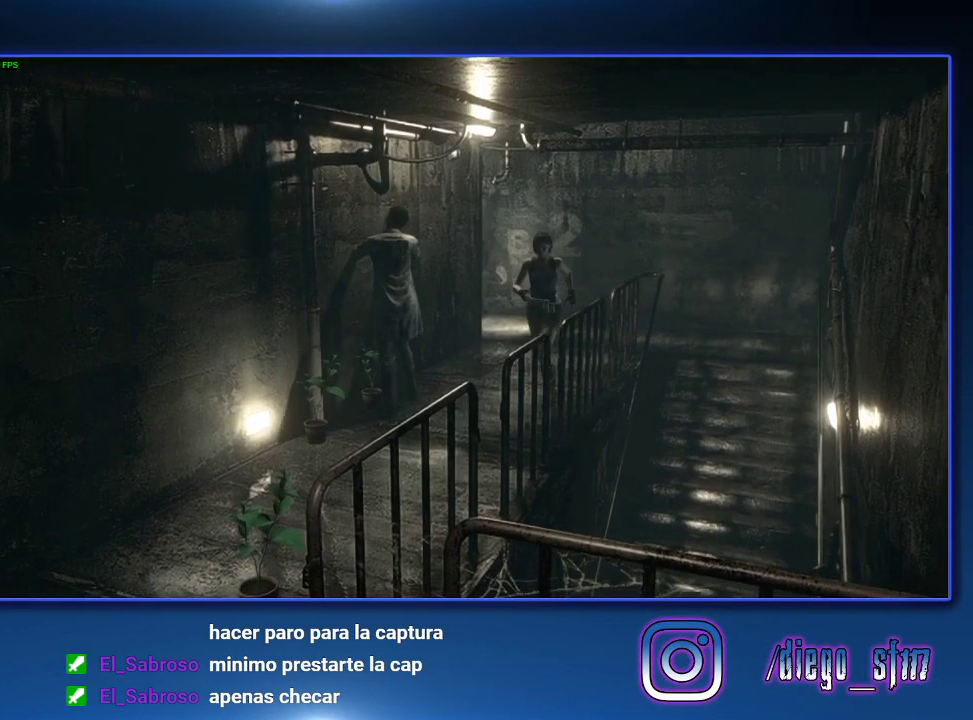
{"buttons": ["SQUARE", "DPAD_UP"], "left_stick": "center", "right_stick": "center", "events": []}
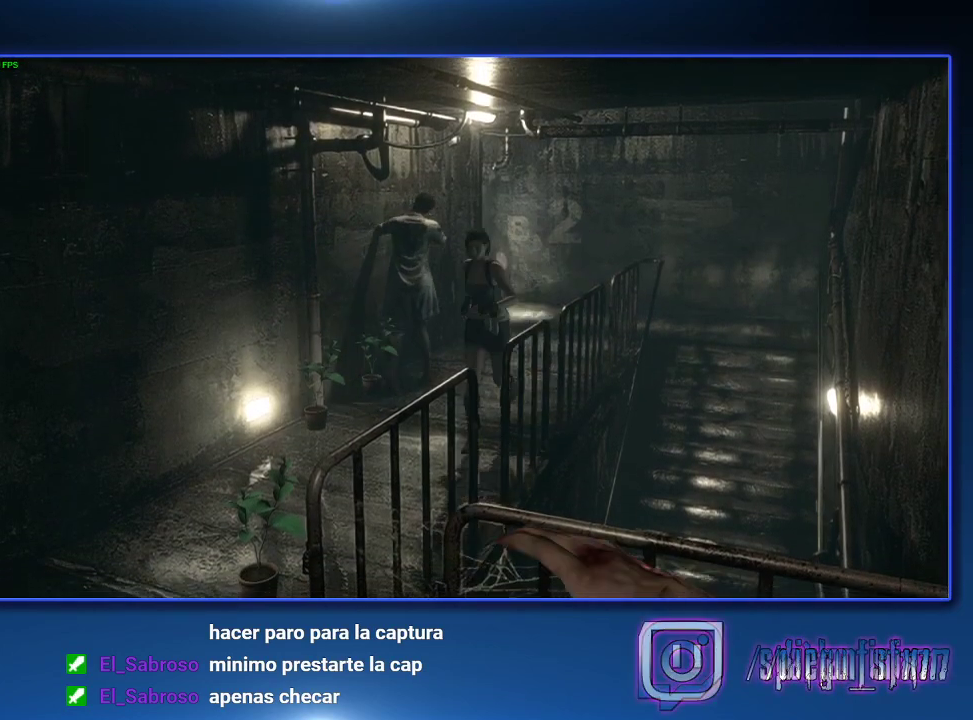
{"buttons": ["SQUARE", "DPAD_UP"], "left_stick": "center", "right_stick": "center", "events": []}
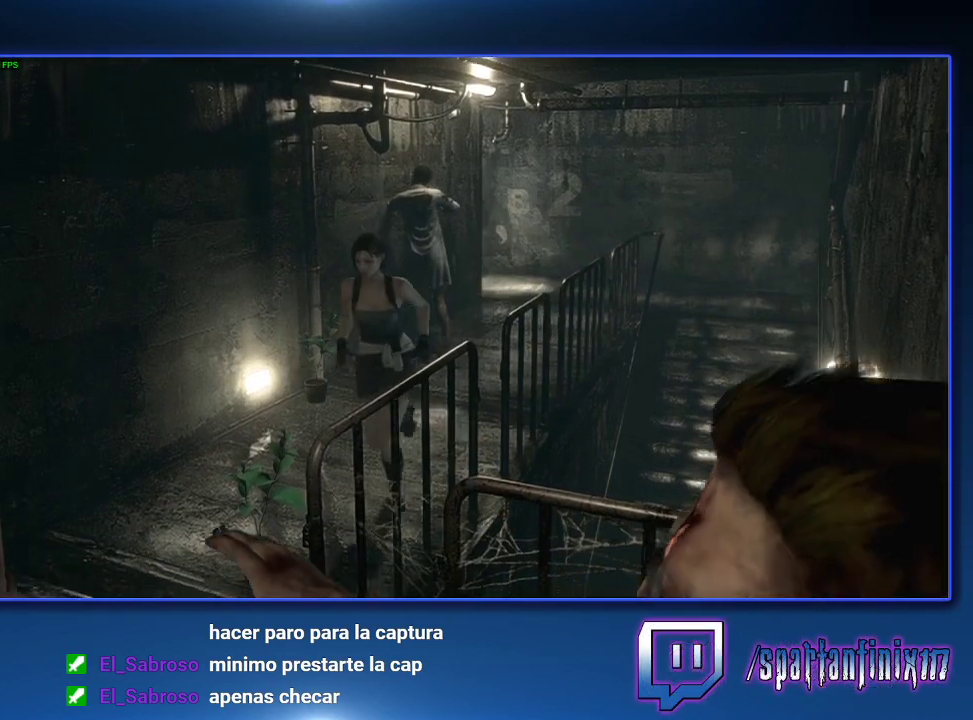
{"buttons": ["SQUARE", "DPAD_UP"], "left_stick": "center", "right_stick": "center", "events": []}
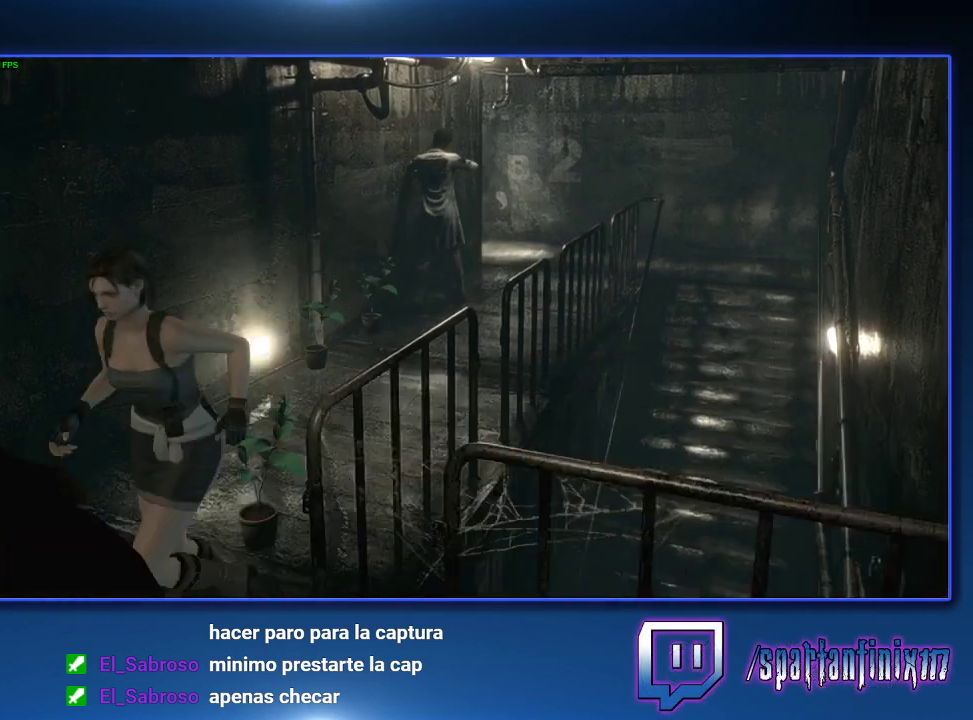
{"buttons": ["SQUARE", "DPAD_UP", "DPAD_LEFT"], "left_stick": "center", "right_stick": "center", "events": [[267, "DPAD_LEFT", "down"]]}